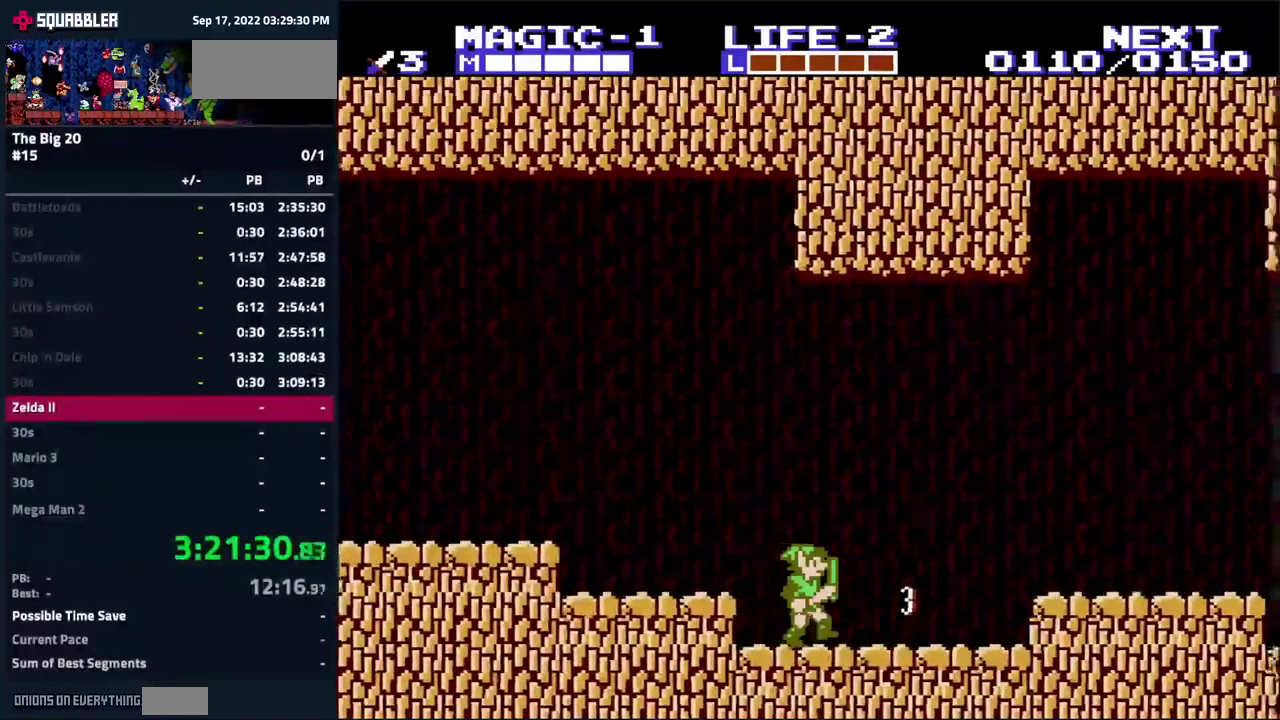
Gameplay with a controller (Nintendo layout); each line is a JSON object with the inputs held at the frame after it. "events" lists button and stick changes between this image and that frame as [ms after this image, input, new state], when the widget could be followed in between. Not read: L3 R3.
{"buttons": ["DPAD_RIGHT"], "events": [[200, "A", "down"], [367, "A", "up"]]}
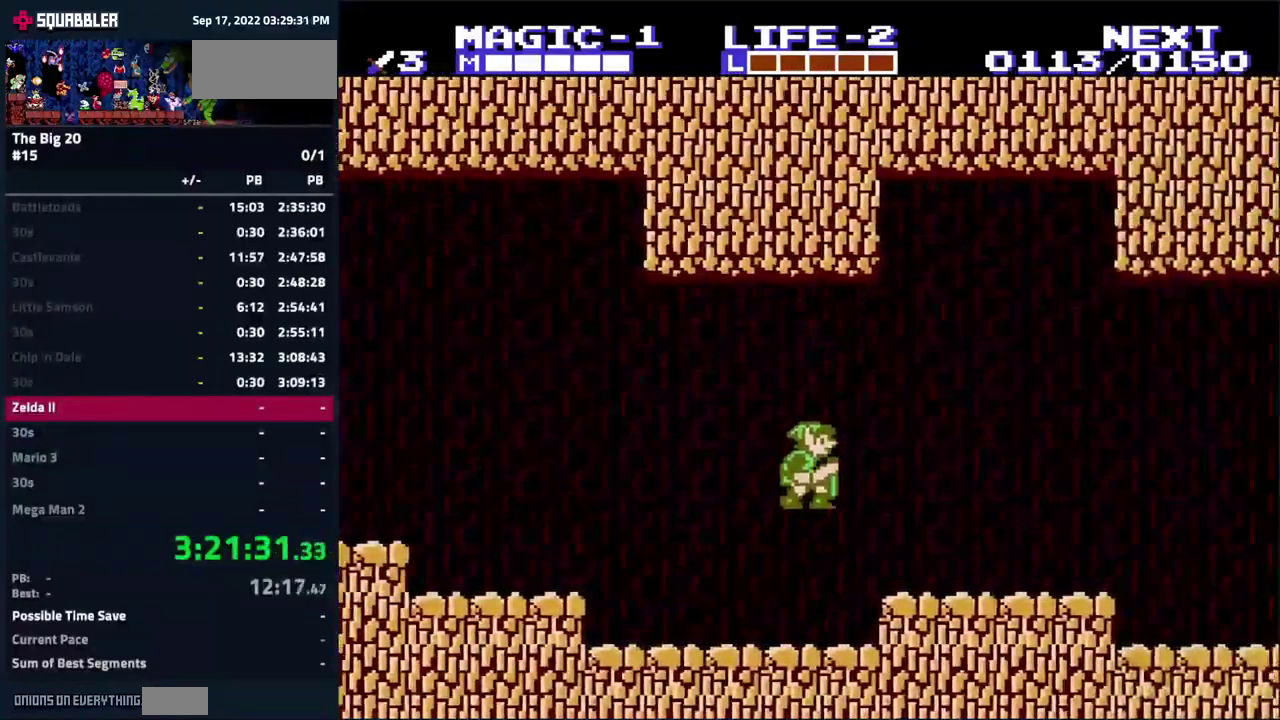
{"buttons": ["DPAD_RIGHT"], "events": []}
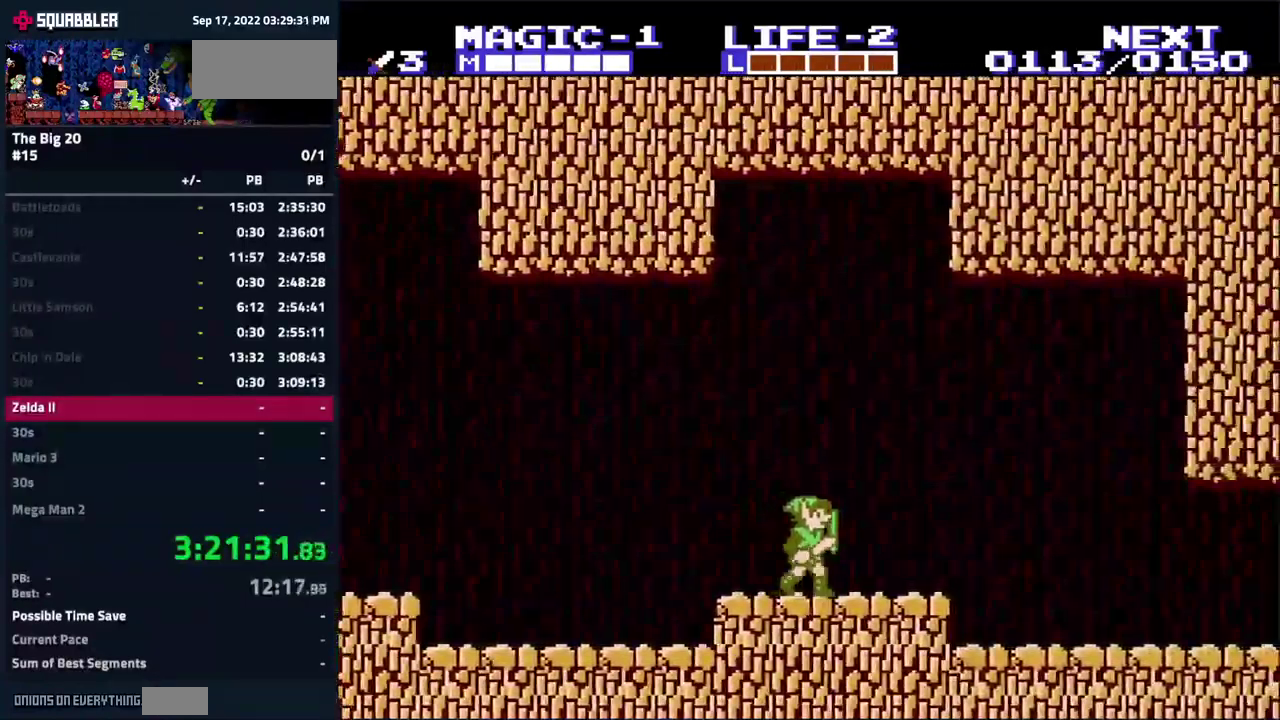
{"buttons": ["DPAD_RIGHT"], "events": []}
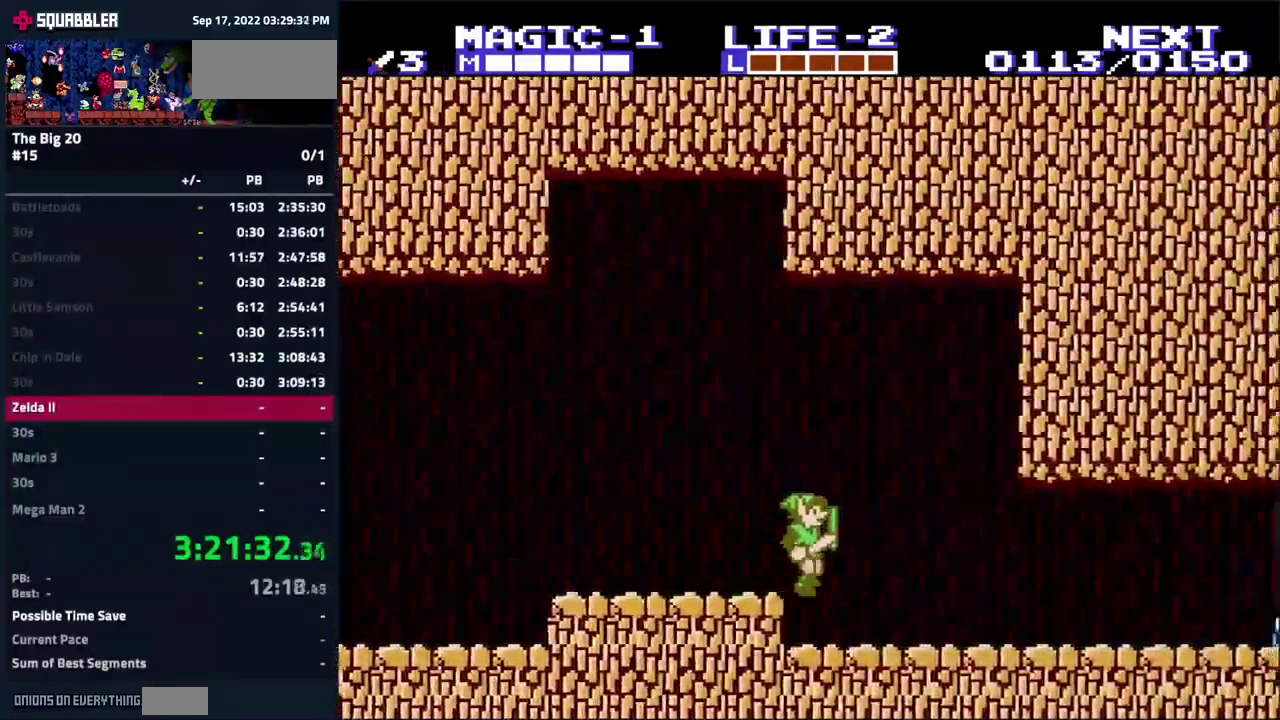
{"buttons": ["DPAD_RIGHT"], "events": []}
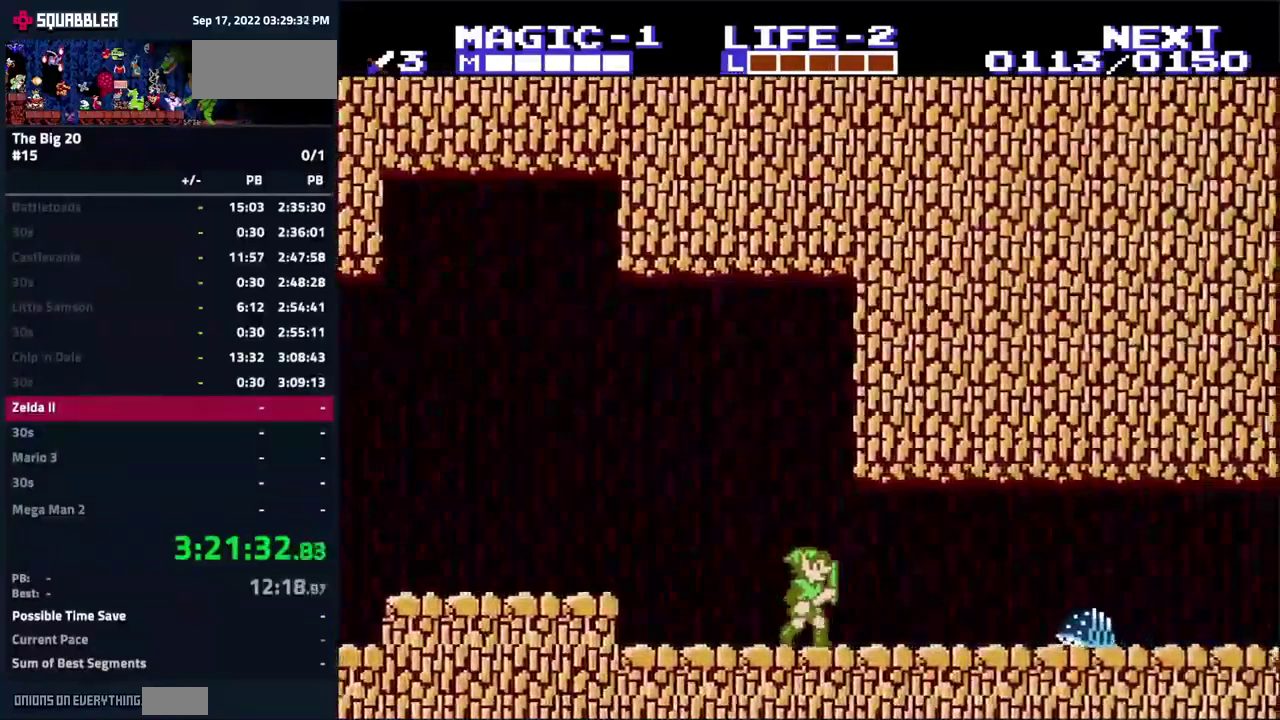
{"buttons": ["DPAD_DOWN", "DPAD_RIGHT"], "events": [[150, "DPAD_RIGHT", "up"], [250, "B", "down"], [333, "DPAD_DOWN", "down"], [467, "DPAD_RIGHT", "down"], [483, "B", "up"]]}
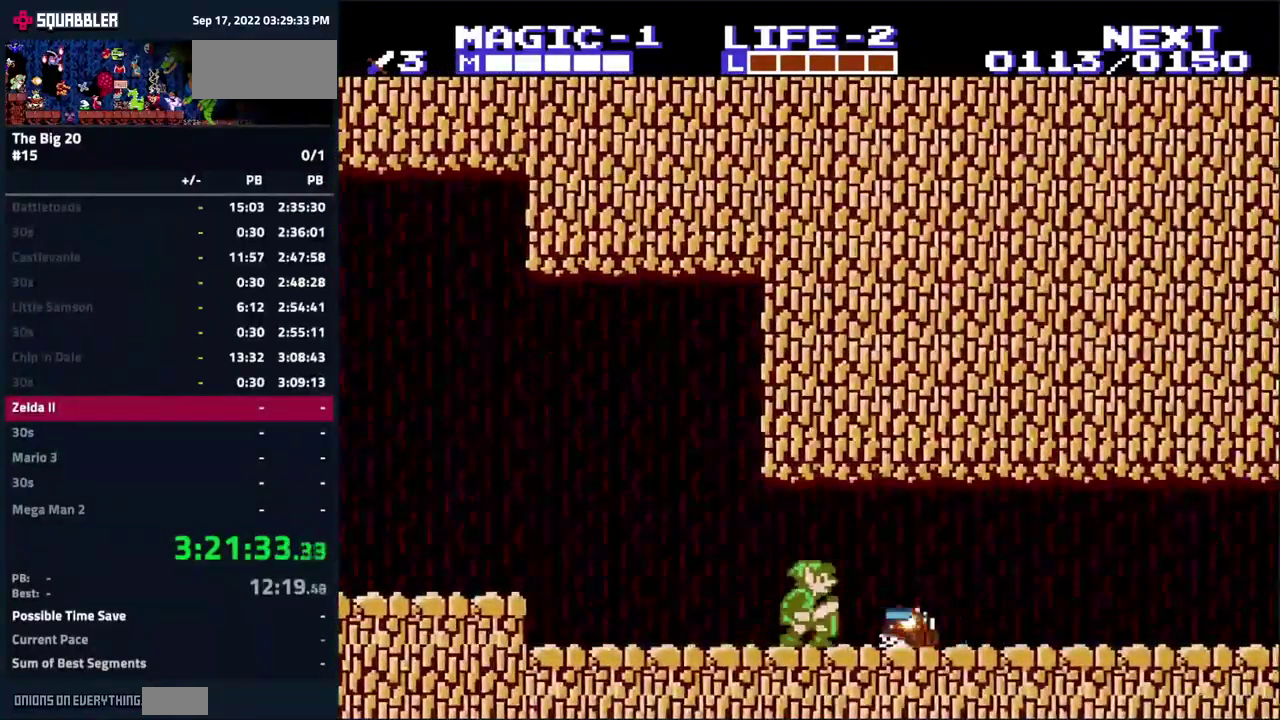
{"buttons": ["DPAD_RIGHT"], "events": [[17, "DPAD_DOWN", "up"]]}
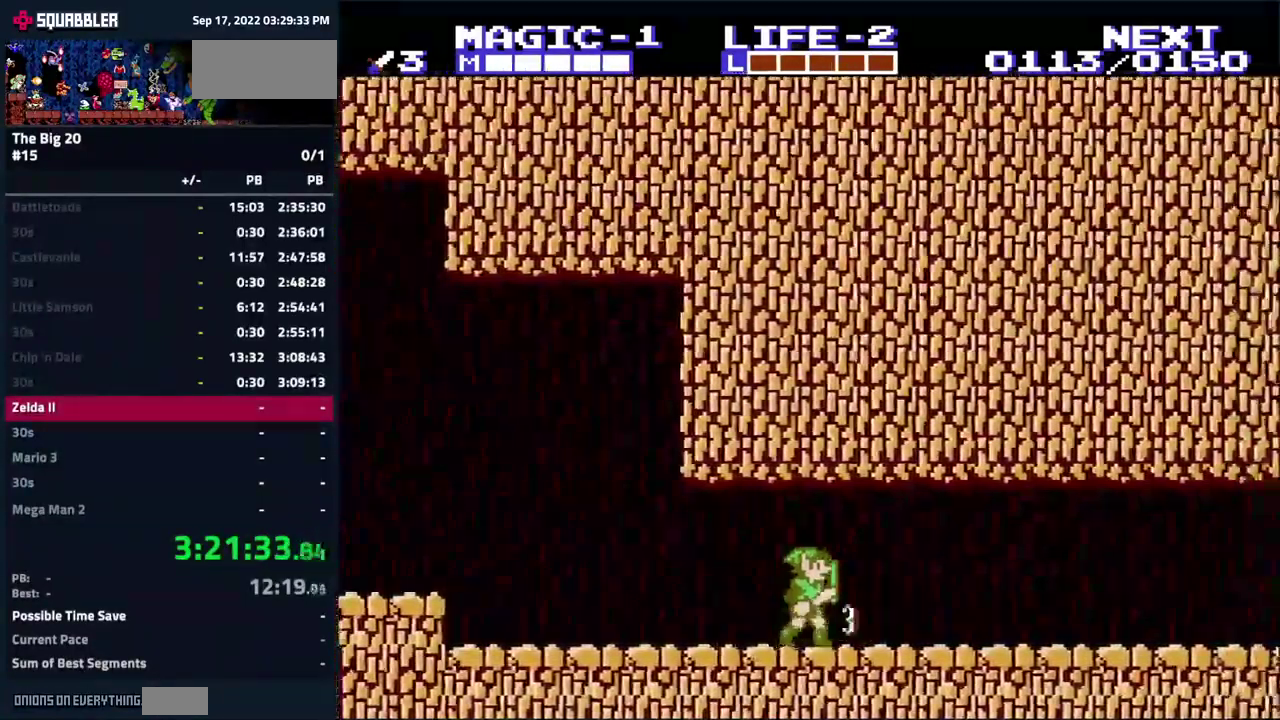
{"buttons": ["DPAD_RIGHT"], "events": []}
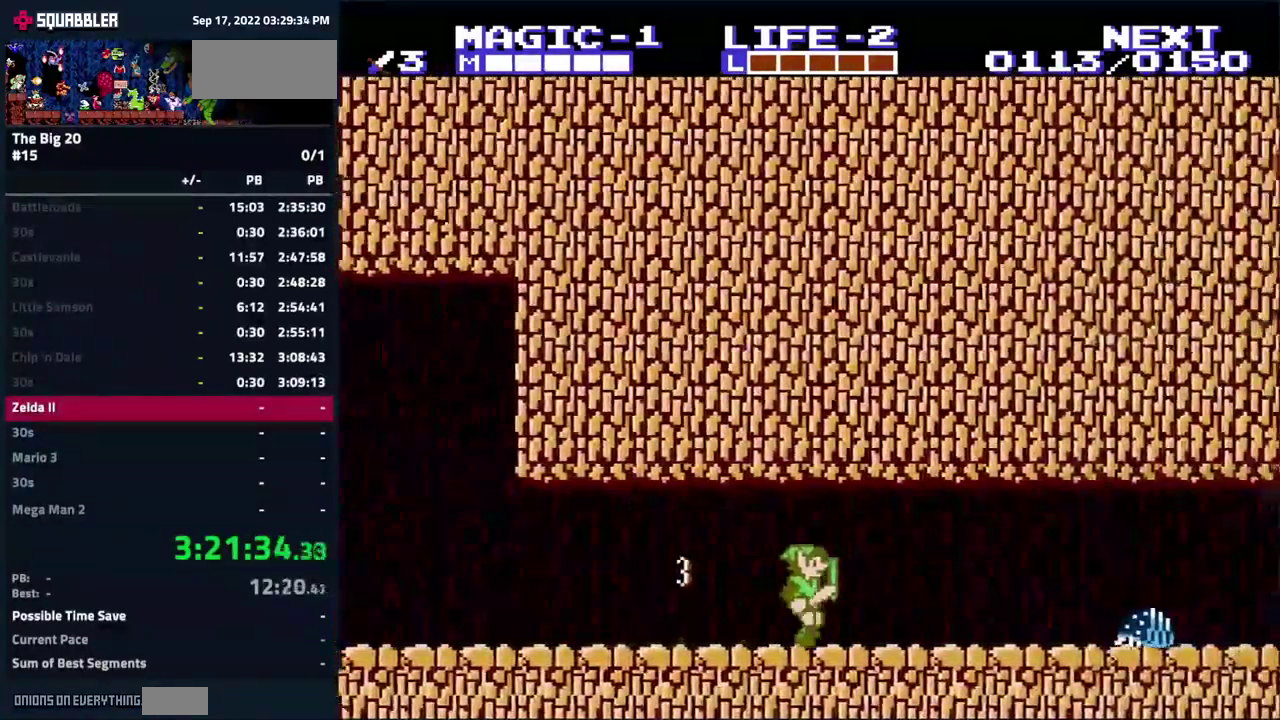
{"buttons": ["B", "DPAD_DOWN"], "events": [[300, "DPAD_DOWN", "down"], [350, "DPAD_RIGHT", "up"], [483, "B", "down"]]}
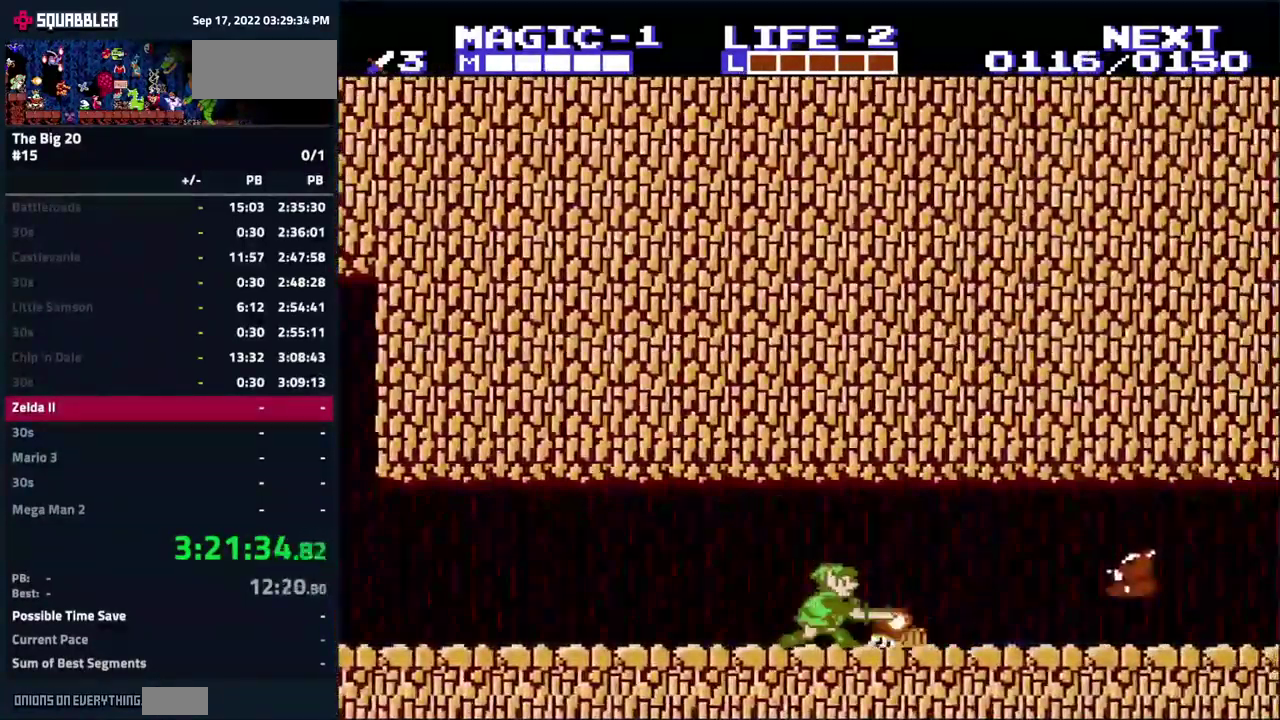
{"buttons": ["DPAD_RIGHT"], "events": [[83, "DPAD_DOWN", "up"], [83, "DPAD_RIGHT", "down"], [483, "B", "up"]]}
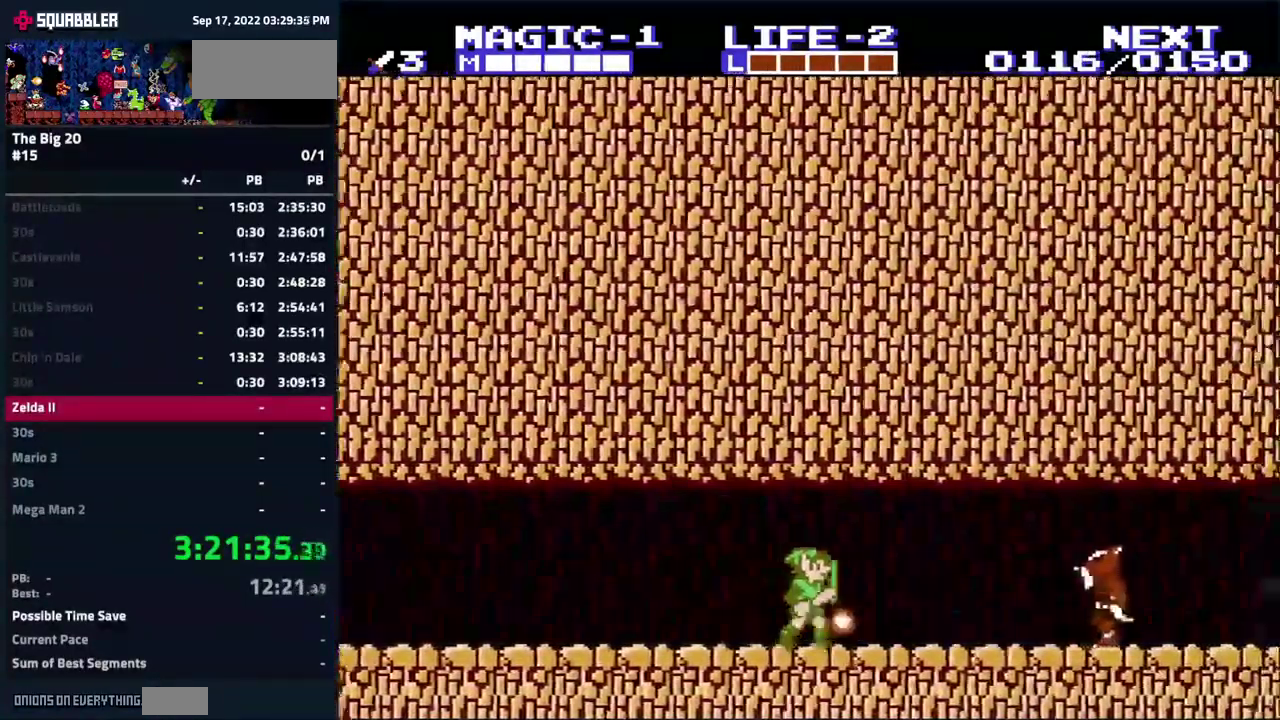
{"buttons": ["DPAD_DOWN"], "events": [[434, "DPAD_DOWN", "down"], [484, "DPAD_RIGHT", "up"]]}
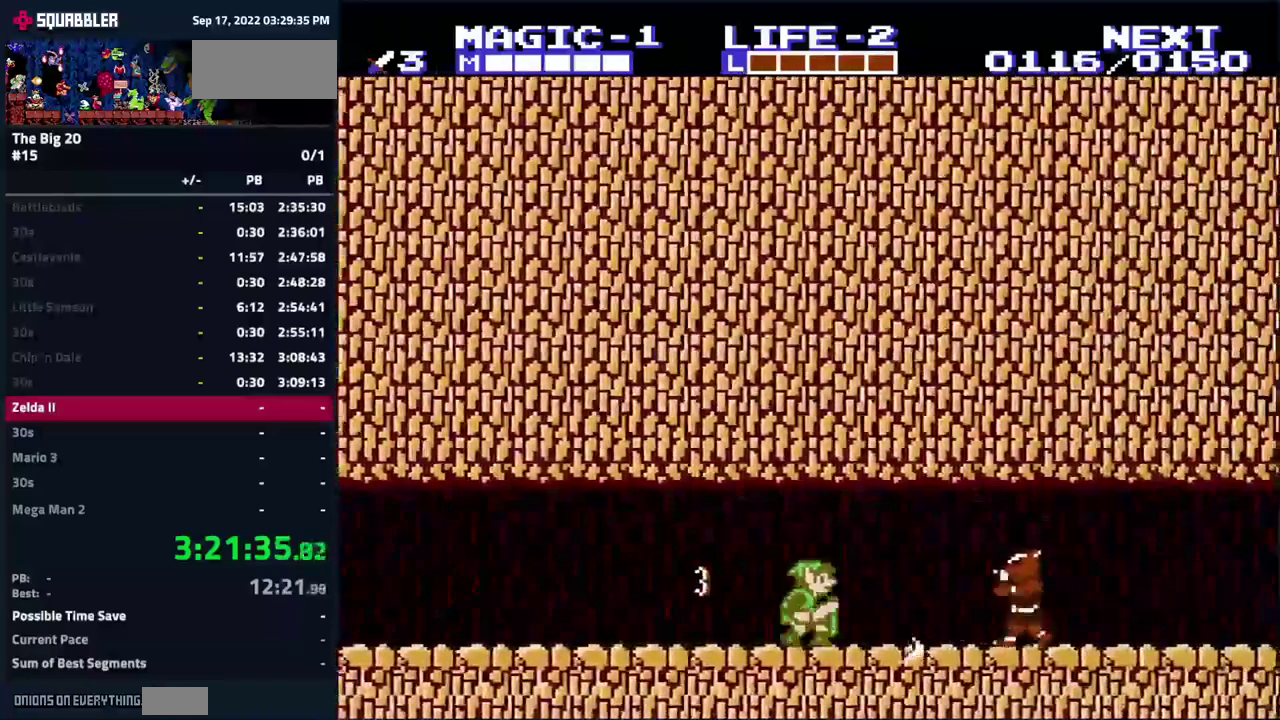
{"buttons": ["DPAD_RIGHT"], "events": [[67, "DPAD_RIGHT", "down"], [134, "DPAD_DOWN", "up"]]}
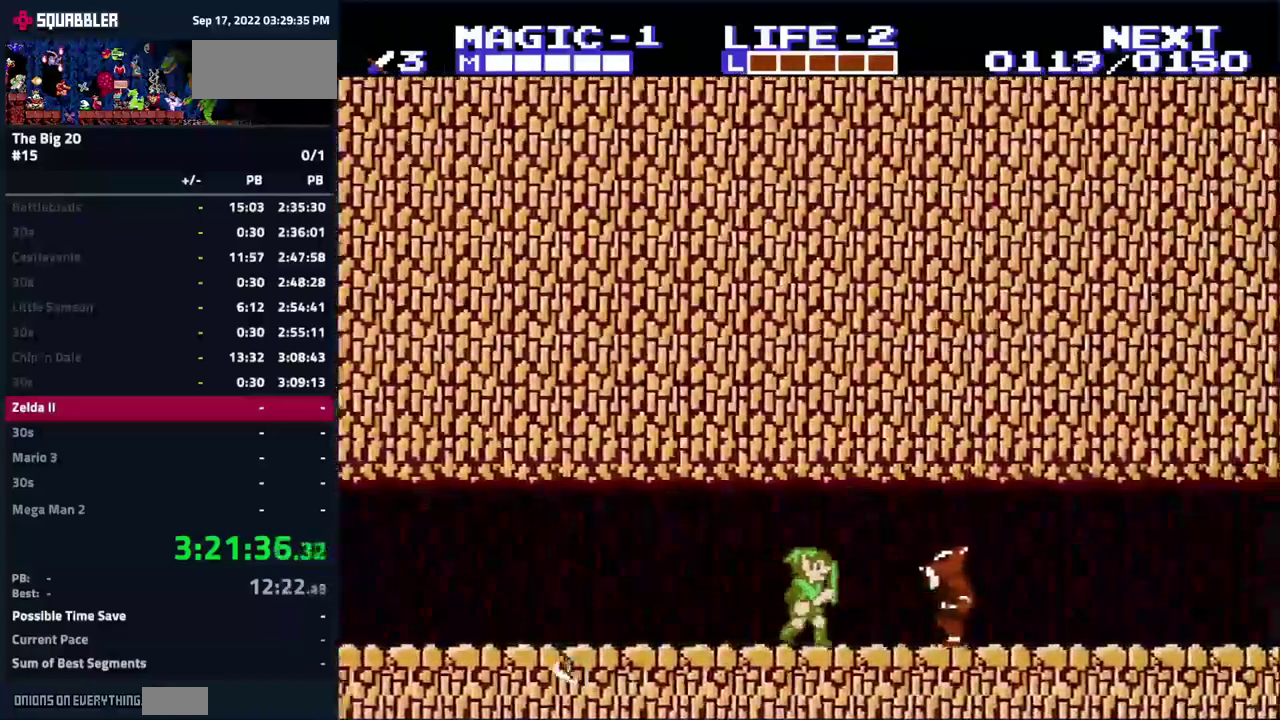
{"buttons": ["DPAD_RIGHT"], "events": [[200, "DPAD_RIGHT", "up"], [317, "DPAD_RIGHT", "down"]]}
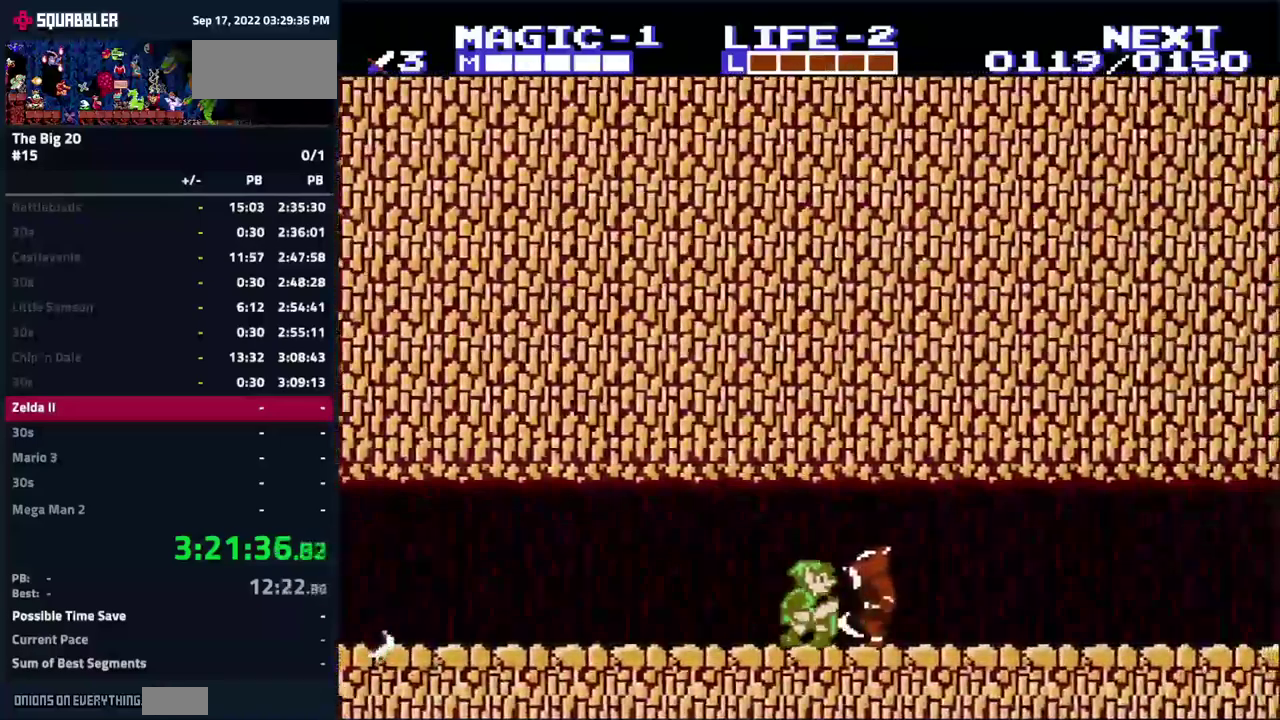
{"buttons": ["DPAD_RIGHT"], "events": [[67, "DPAD_RIGHT", "up"], [500, "DPAD_RIGHT", "down"]]}
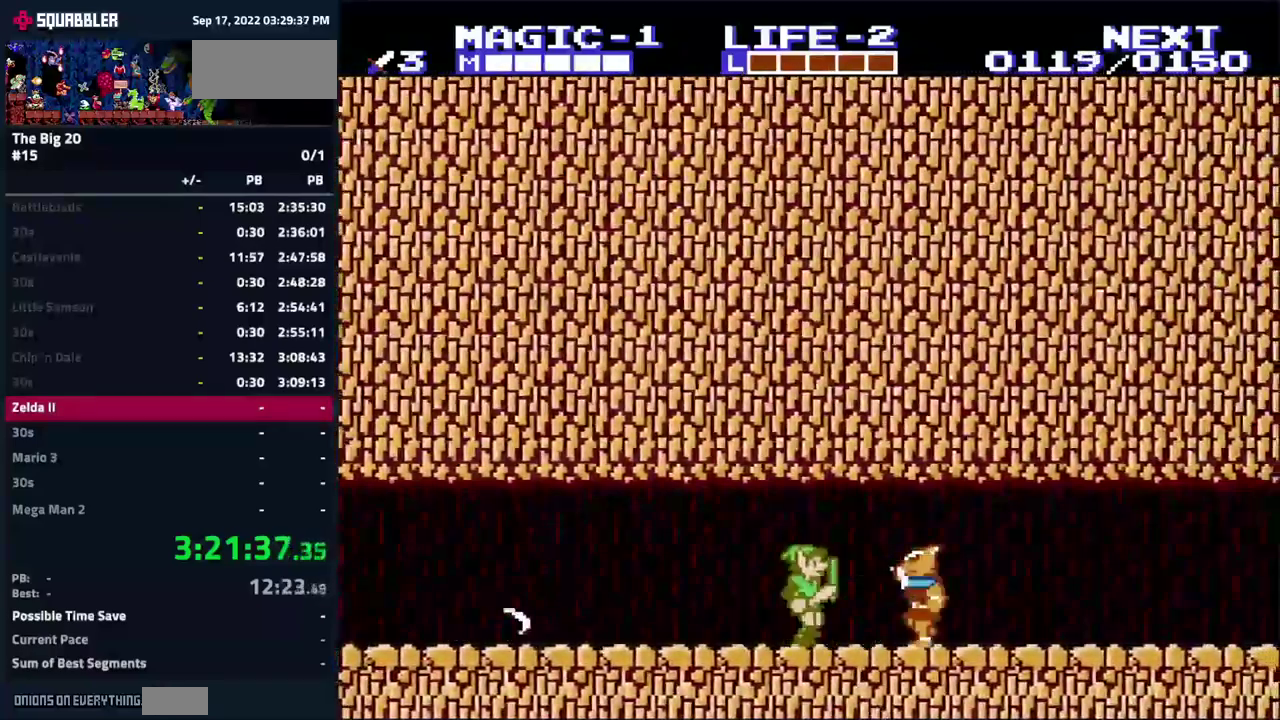
{"buttons": [], "events": [[317, "DPAD_RIGHT", "up"]]}
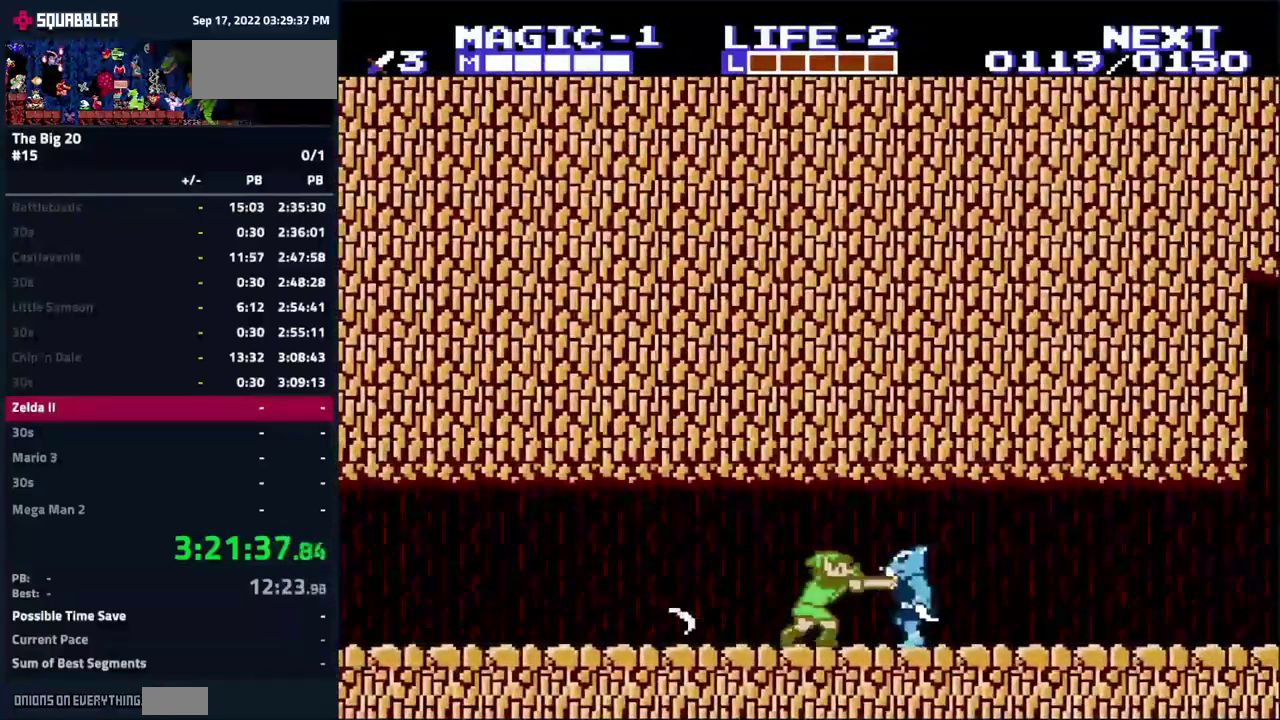
{"buttons": ["DPAD_DOWN"], "events": [[84, "A", "down"], [284, "A", "up"], [350, "DPAD_RIGHT", "down"], [484, "DPAD_DOWN", "down"], [500, "DPAD_RIGHT", "up"]]}
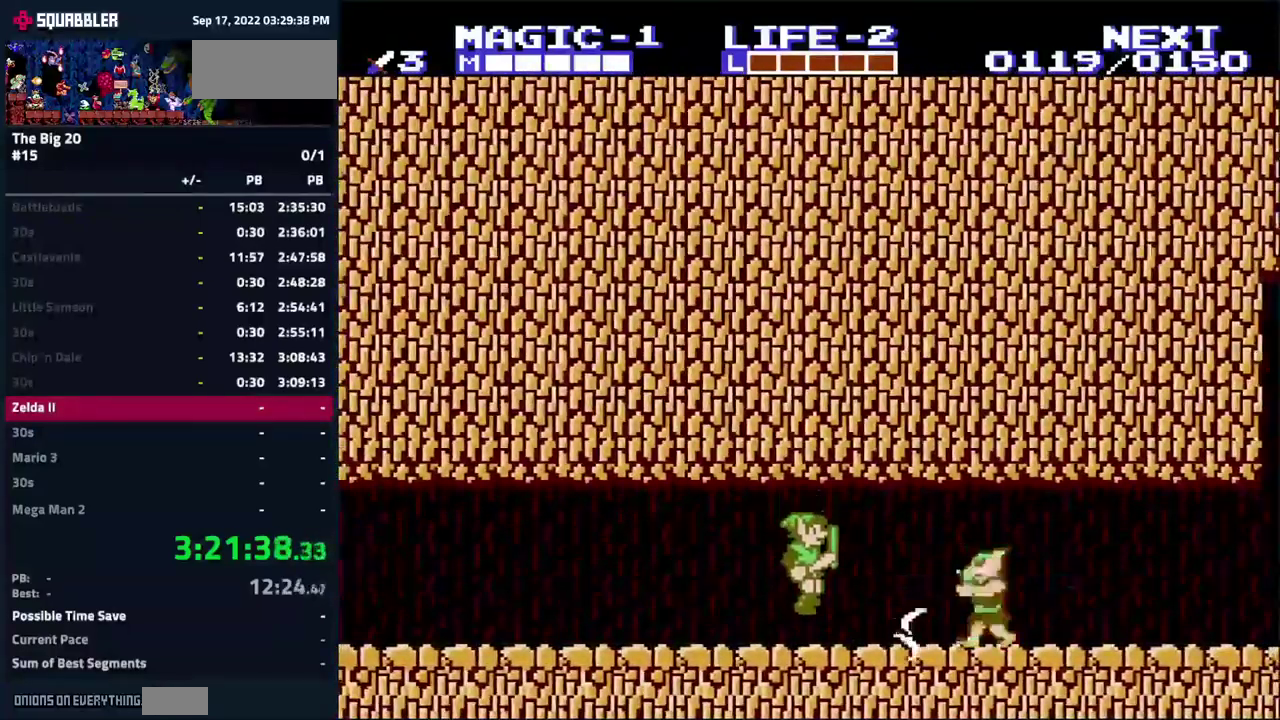
{"buttons": ["DPAD_RIGHT"], "events": [[167, "DPAD_DOWN", "up"], [250, "DPAD_RIGHT", "down"]]}
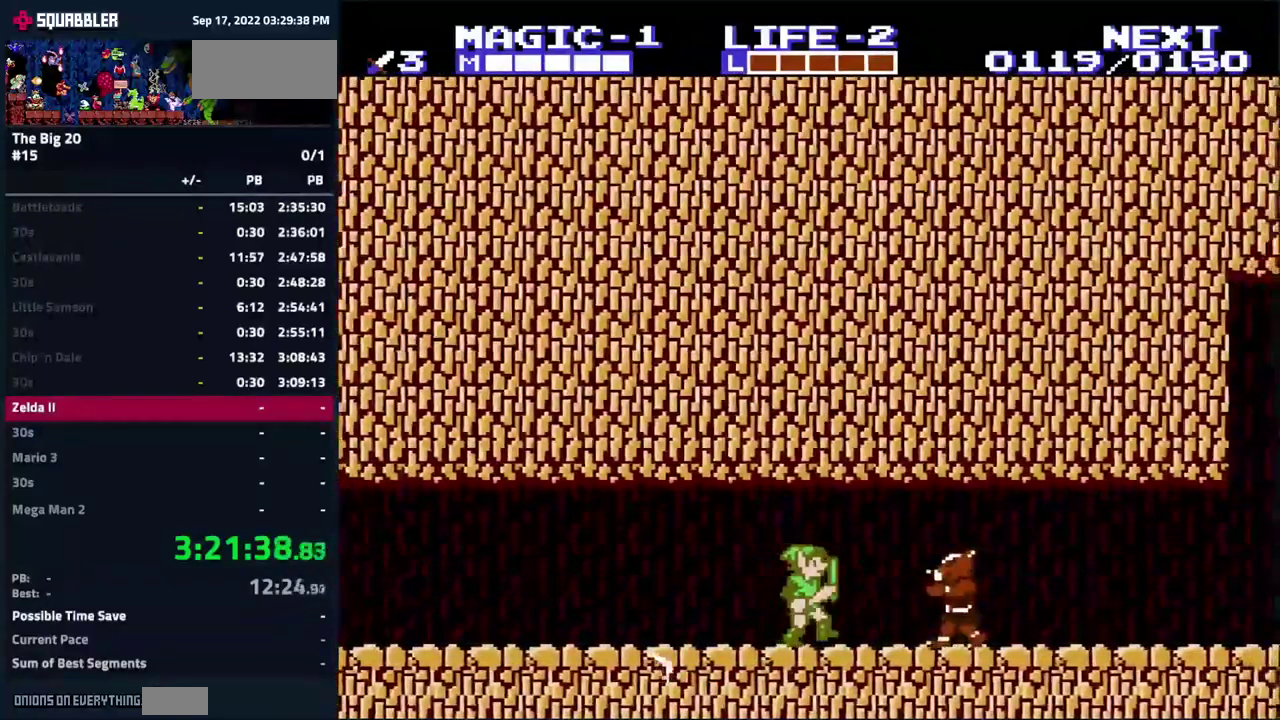
{"buttons": ["DPAD_DOWN", "DPAD_RIGHT"], "events": [[250, "DPAD_DOWN", "down"], [284, "DPAD_RIGHT", "up"], [484, "DPAD_RIGHT", "down"]]}
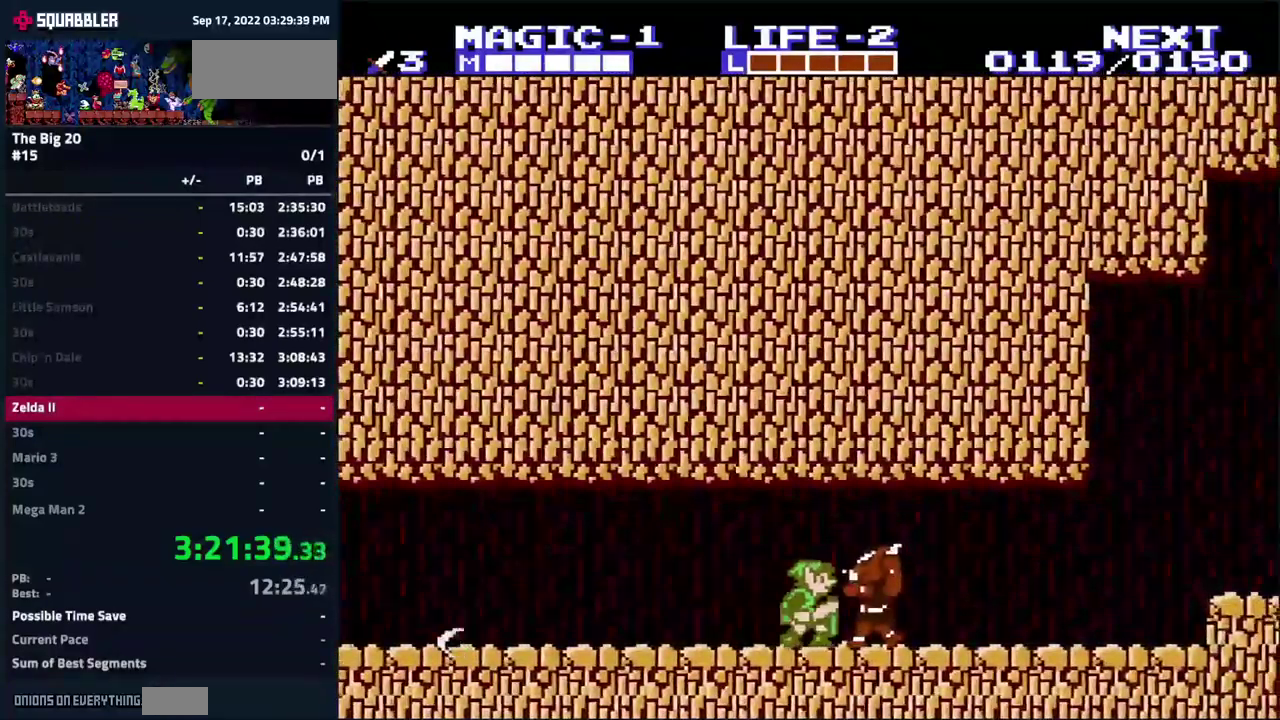
{"buttons": ["DPAD_DOWN", "DPAD_RIGHT"], "events": [[34, "DPAD_DOWN", "up"], [117, "B", "down"], [117, "DPAD_RIGHT", "up"], [367, "DPAD_RIGHT", "down"], [467, "B", "up"], [500, "DPAD_DOWN", "down"]]}
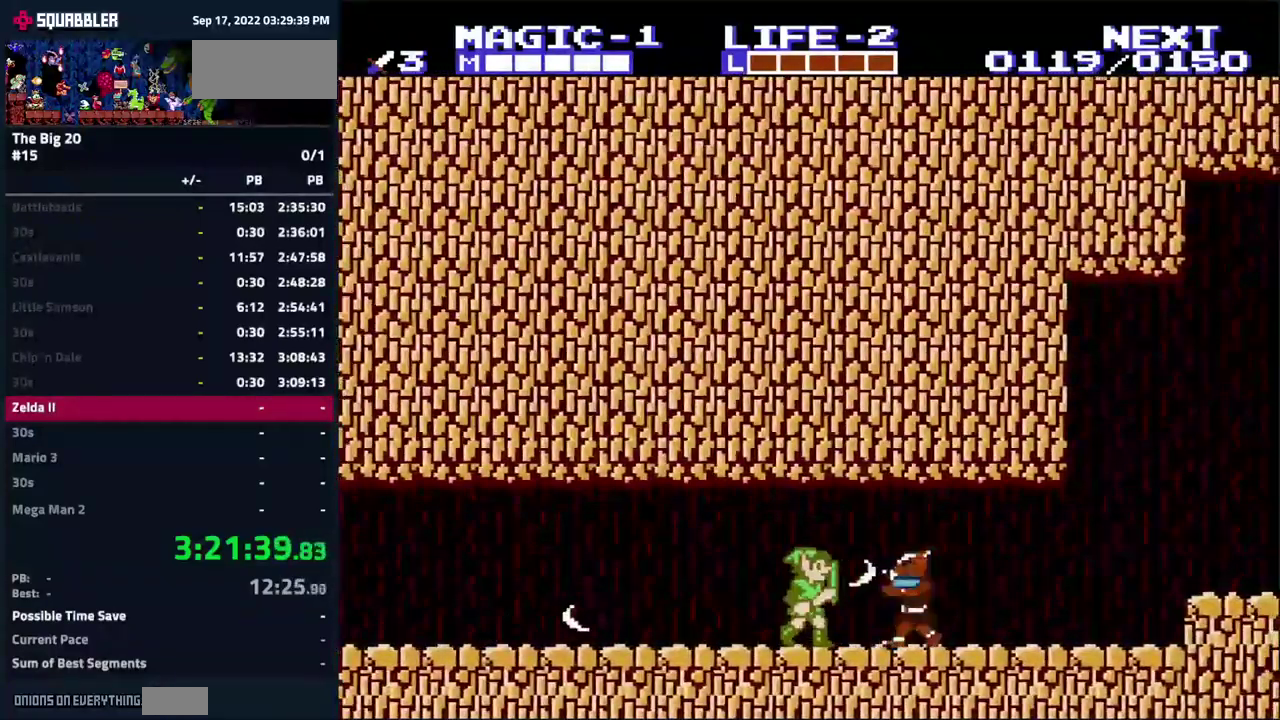
{"buttons": ["DPAD_DOWN"], "events": [[50, "DPAD_DOWN", "up"], [200, "DPAD_DOWN", "down"], [300, "DPAD_DOWN", "up"], [350, "DPAD_RIGHT", "up"], [484, "DPAD_DOWN", "down"]]}
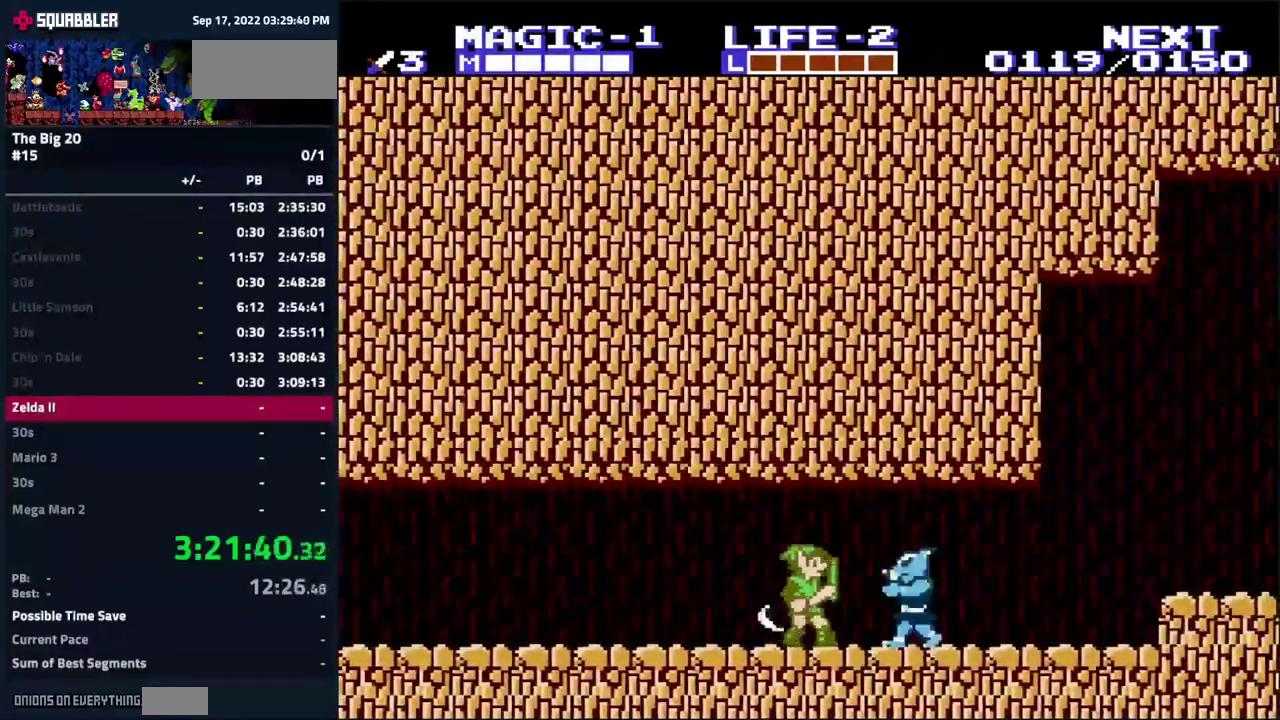
{"buttons": [], "events": [[150, "DPAD_DOWN", "up"]]}
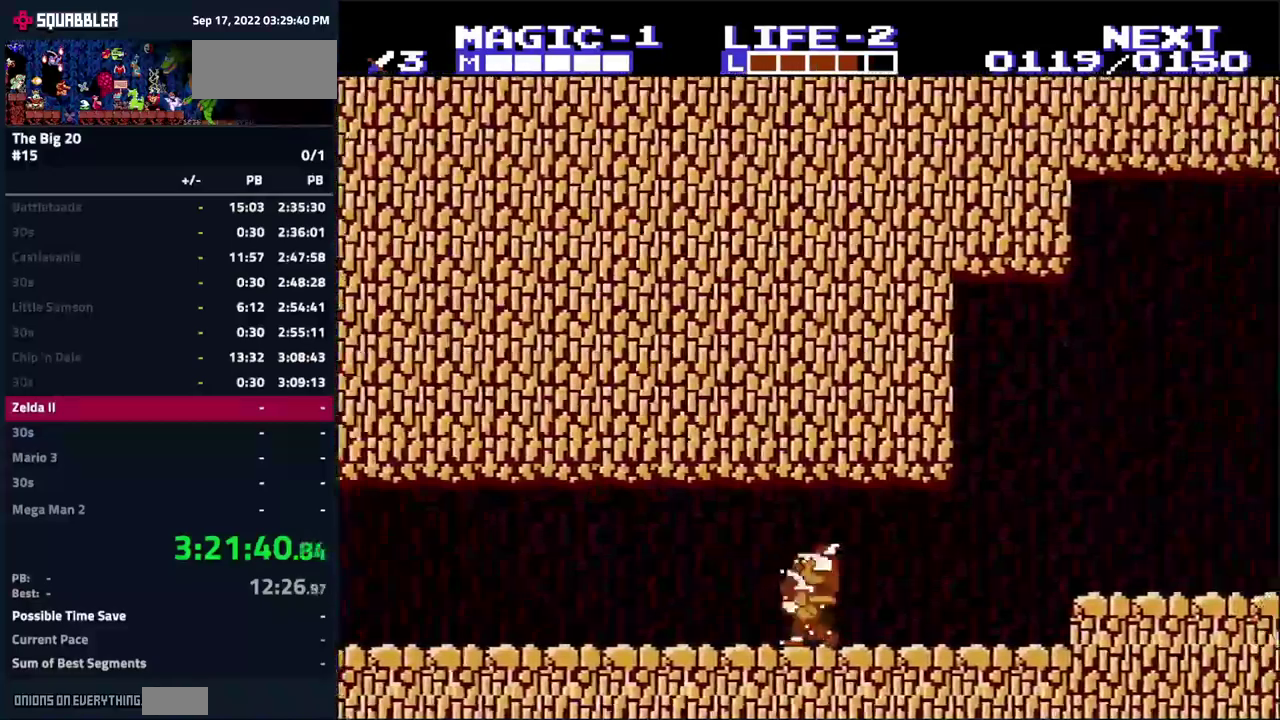
{"buttons": [], "events": [[200, "DPAD_LEFT", "down"], [316, "B", "down"], [316, "DPAD_LEFT", "up"], [450, "B", "up"]]}
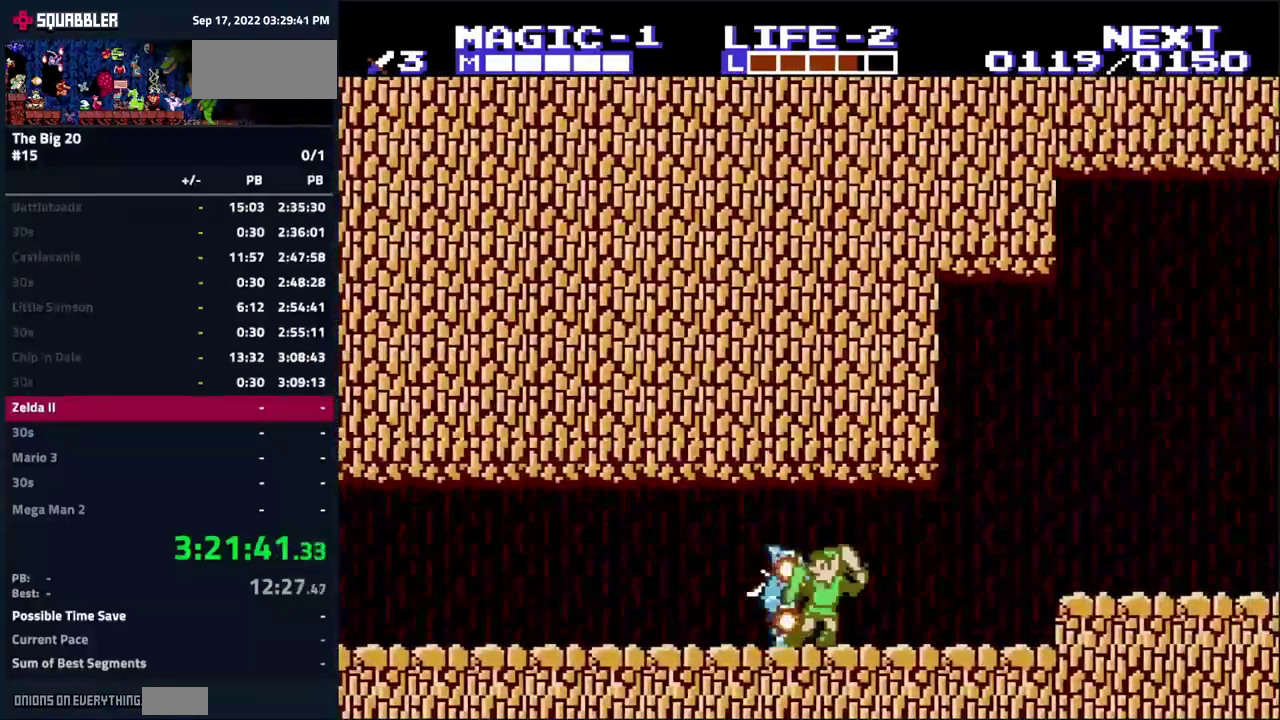
{"buttons": ["DPAD_RIGHT"], "events": [[50, "B", "down"], [150, "B", "up"], [466, "DPAD_RIGHT", "down"]]}
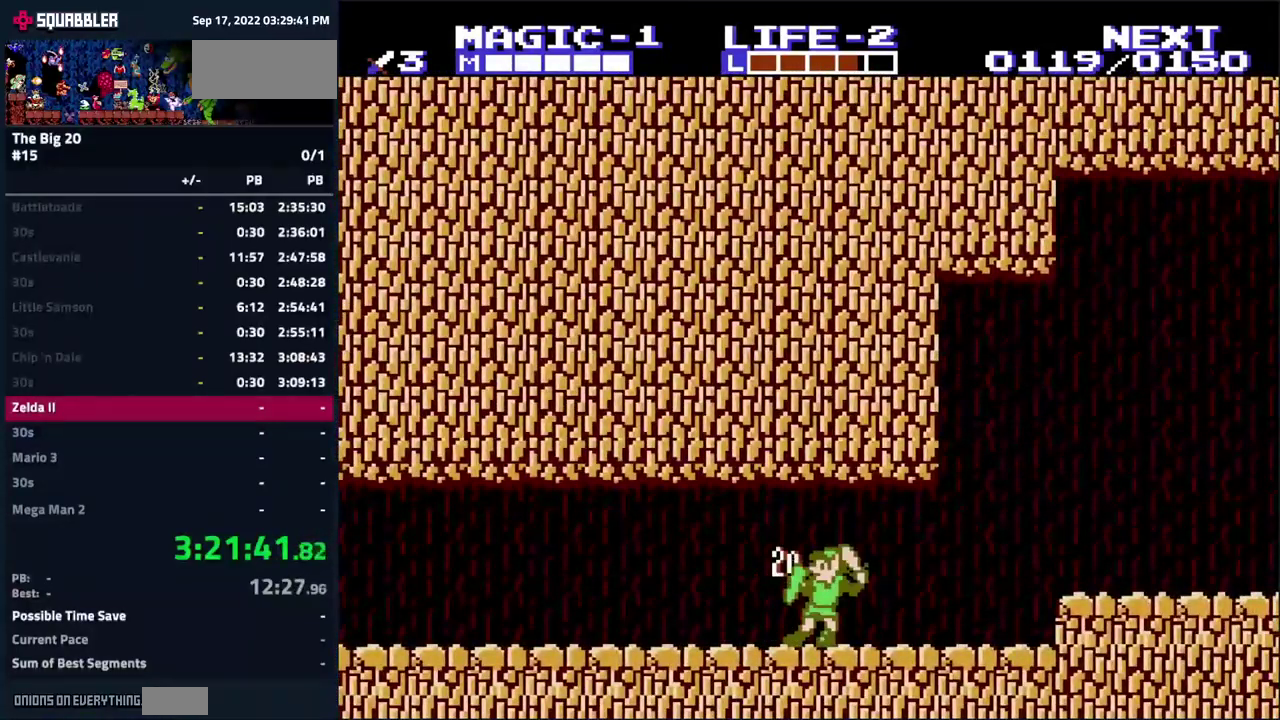
{"buttons": ["DPAD_RIGHT"], "events": []}
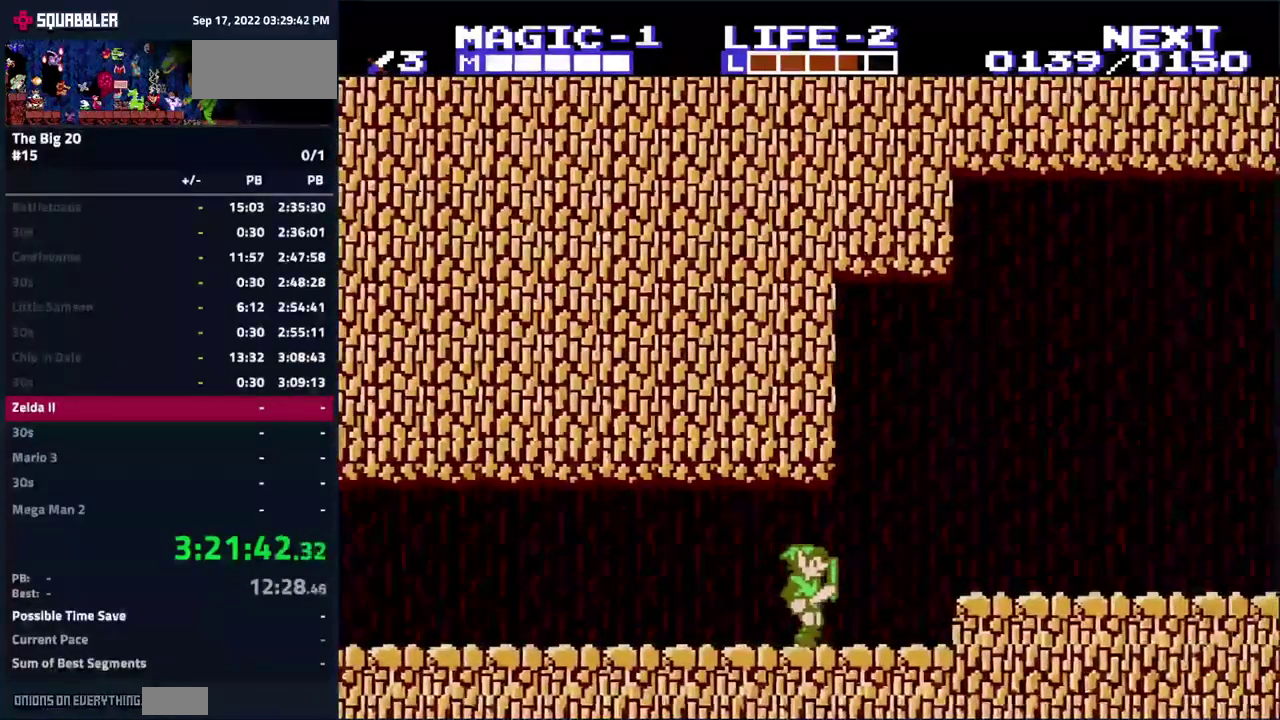
{"buttons": ["DPAD_RIGHT"], "events": [[100, "A", "down"], [233, "A", "up"]]}
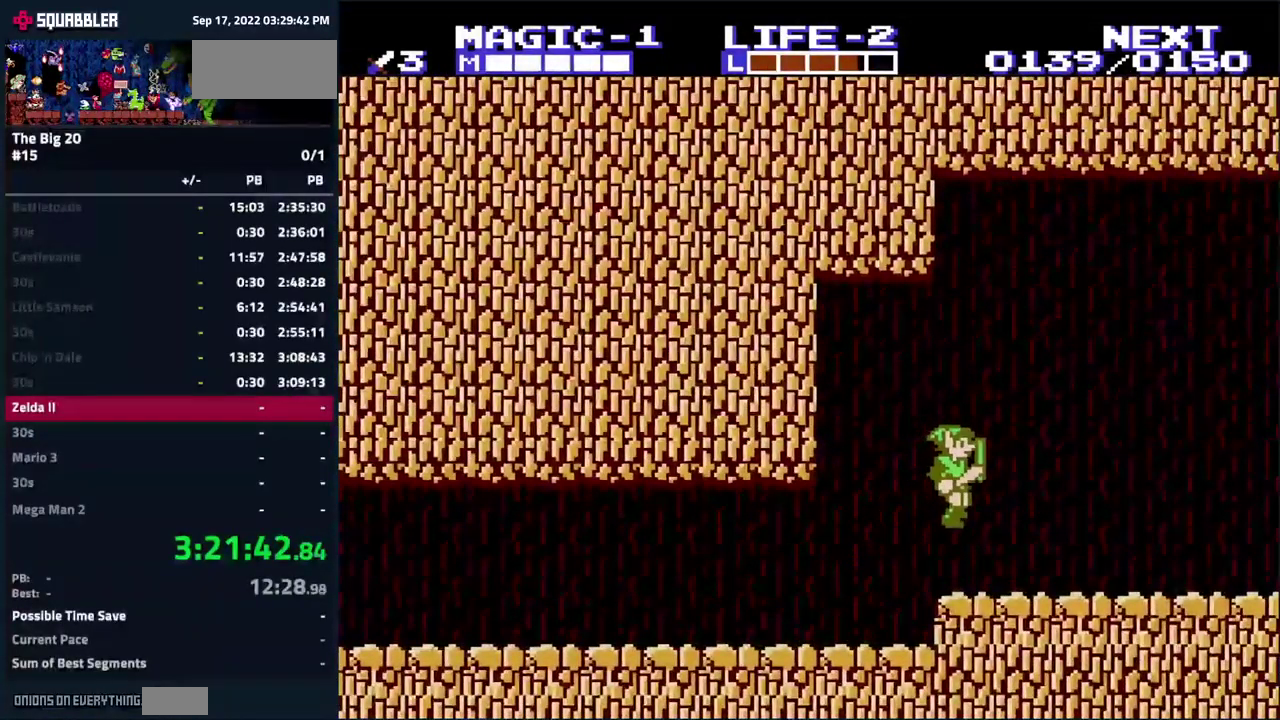
{"buttons": ["DPAD_RIGHT"], "events": [[150, "A", "down"], [266, "A", "up"]]}